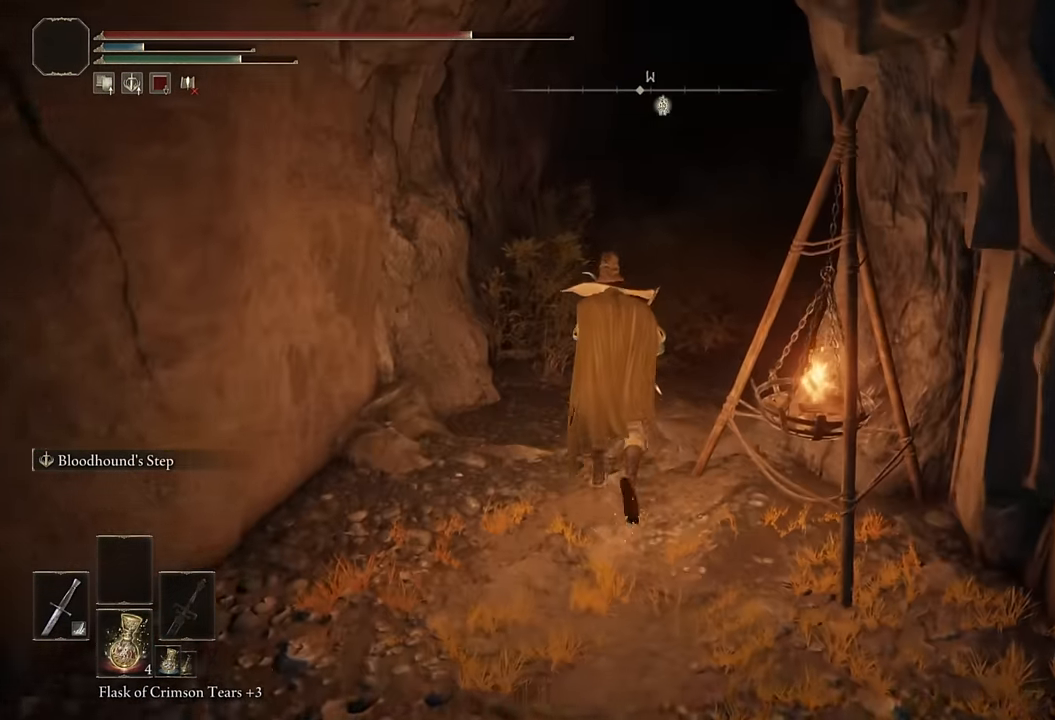
Gameplay with a controller (PlayStation layout); each line is a JSON object with the inputs held at the frame after it. "events" lists button and stick changes between this image and that frame as [ms after this image, input, new state], when the widget could be followed in between.
{"buttons": ["CIRCLE"], "left_stick": "up", "right_stick": "center", "events": [[17, "right_stick", "right"], [84, "L2", "down"], [217, "right_stick", "center"], [234, "L2", "up"]]}
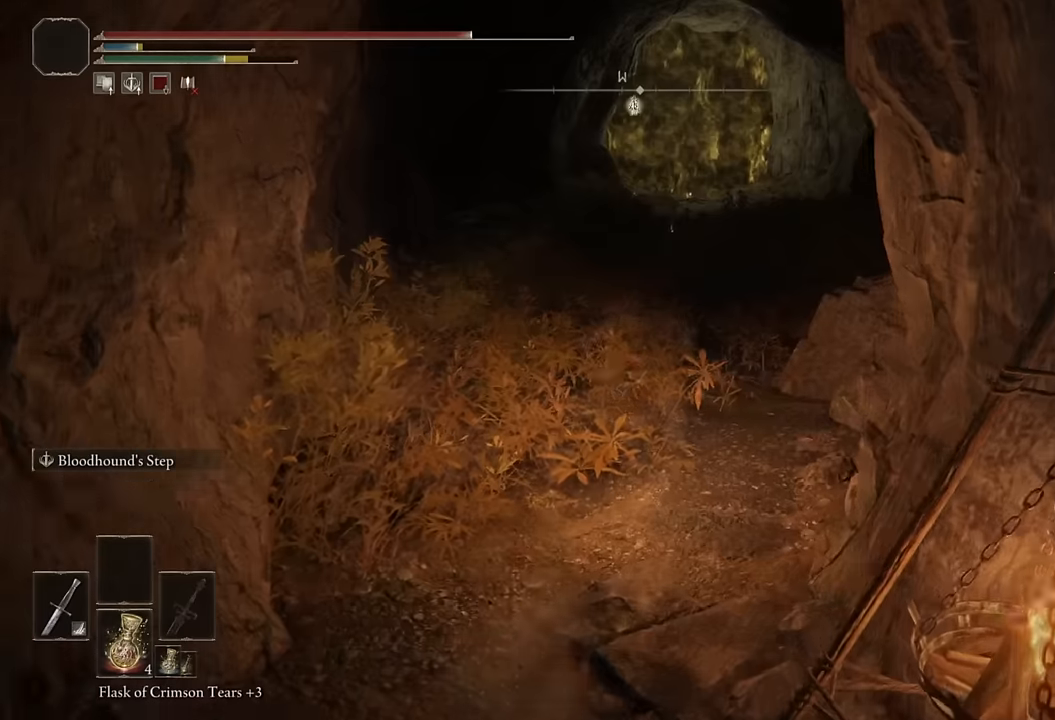
{"buttons": ["CIRCLE"], "left_stick": "up", "right_stick": "center", "events": [[50, "right_stick", "right"], [117, "right_stick", "center"], [250, "L2", "down"], [434, "L2", "up"]]}
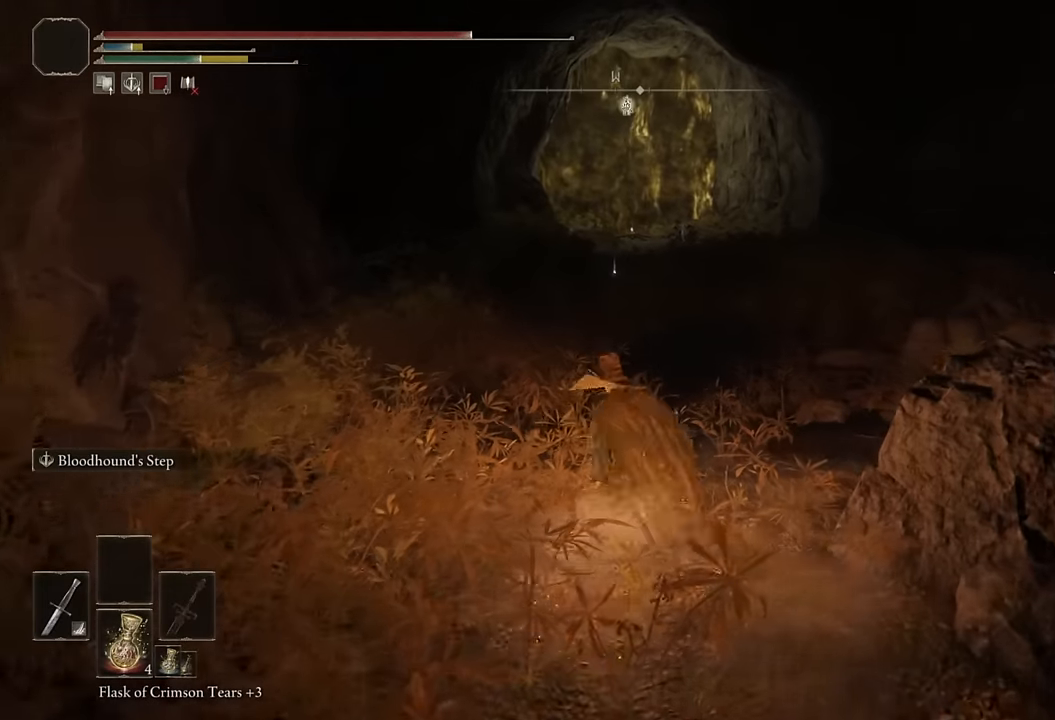
{"buttons": ["CIRCLE"], "left_stick": "up", "right_stick": "center", "events": []}
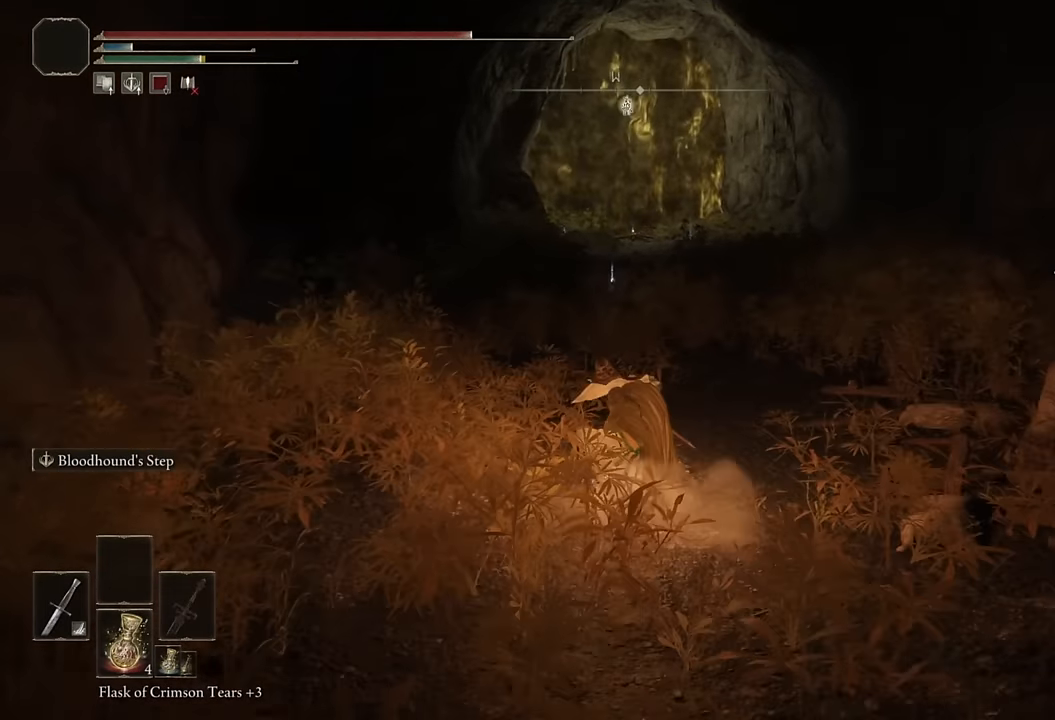
{"buttons": ["CIRCLE"], "left_stick": "up", "right_stick": "center", "events": [[17, "L2", "down"], [184, "L2", "up"]]}
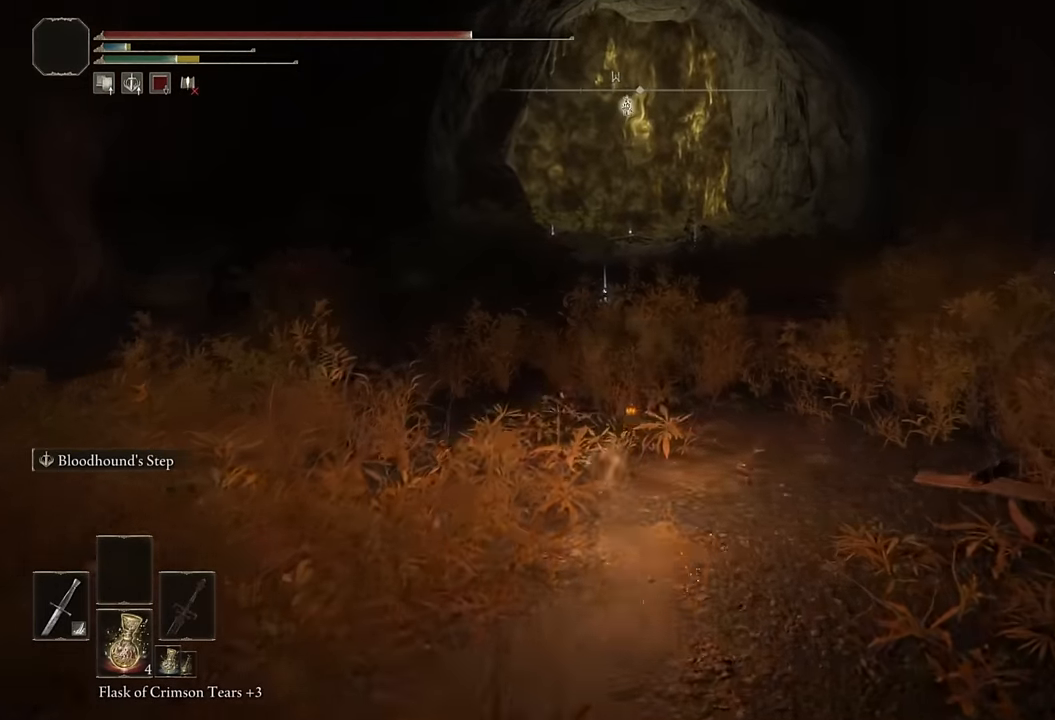
{"buttons": ["CIRCLE"], "left_stick": "up", "right_stick": "center", "events": [[317, "L2", "down"], [484, "L2", "up"]]}
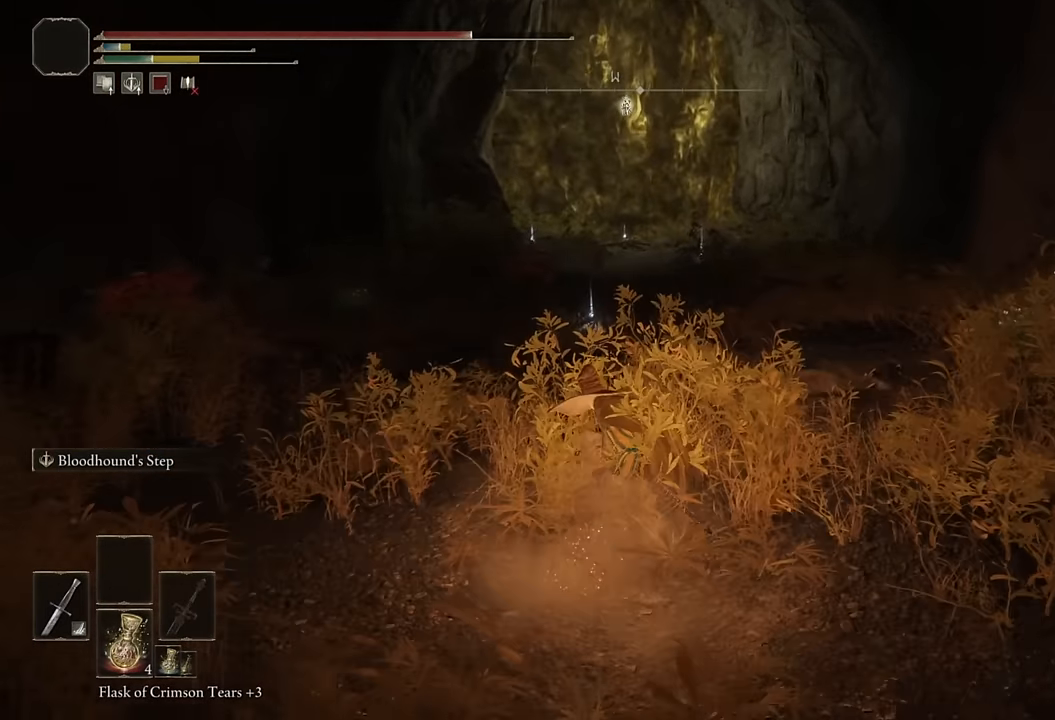
{"buttons": ["CIRCLE"], "left_stick": "up", "right_stick": "center", "events": []}
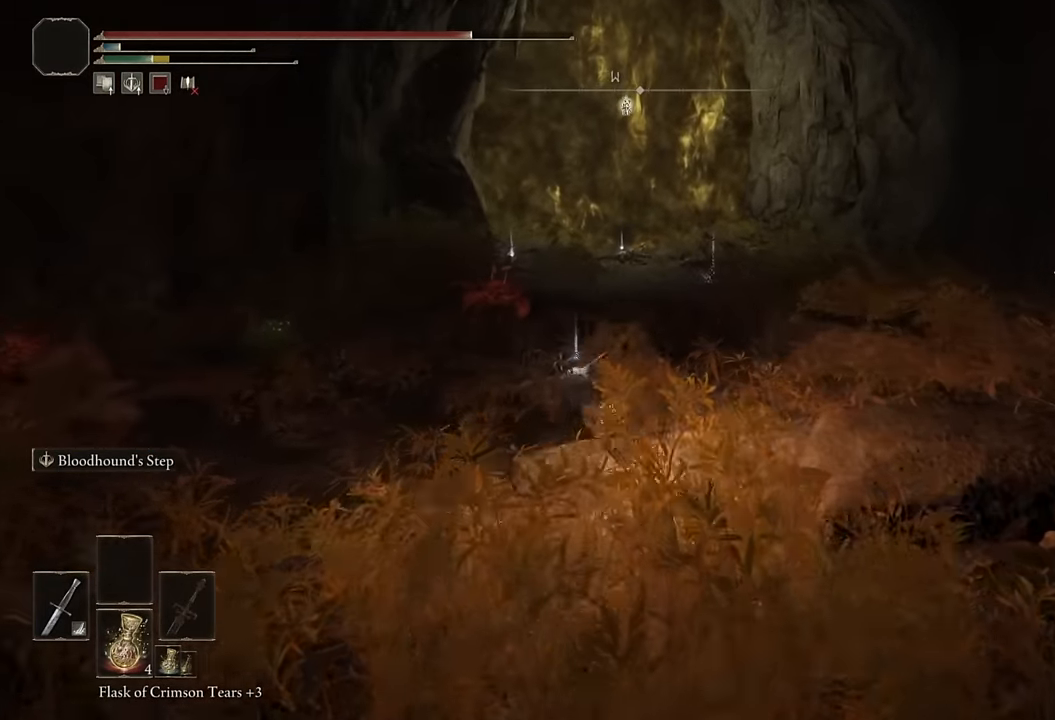
{"buttons": ["CIRCLE"], "left_stick": "up", "right_stick": "center", "events": []}
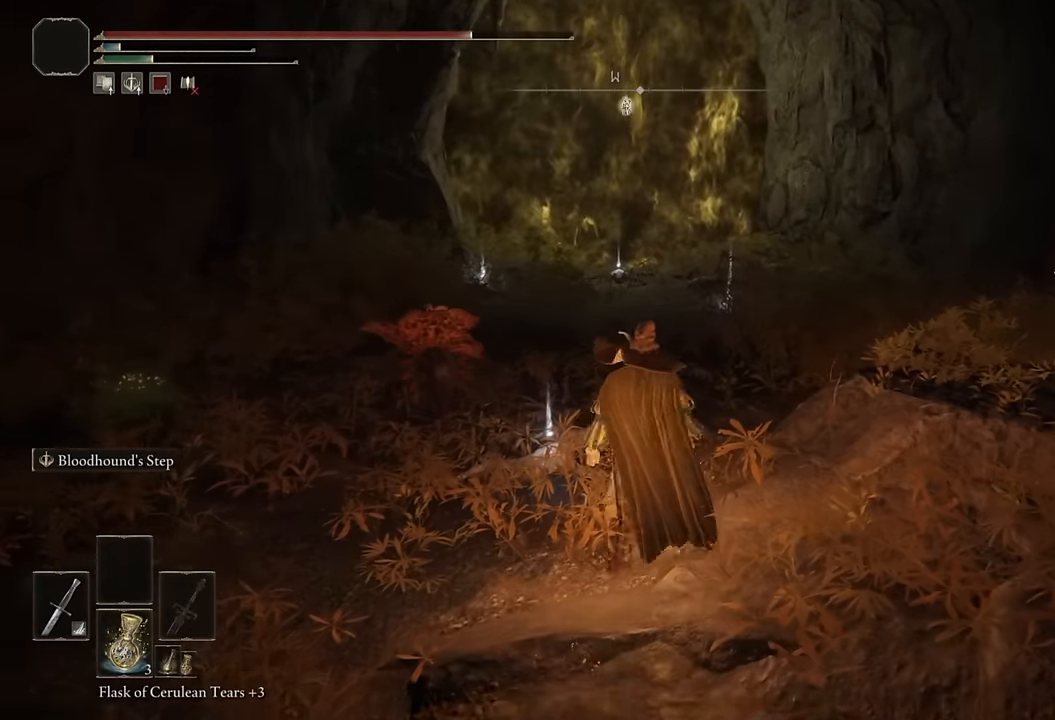
{"buttons": ["CIRCLE"], "left_stick": "up", "right_stick": "center", "events": []}
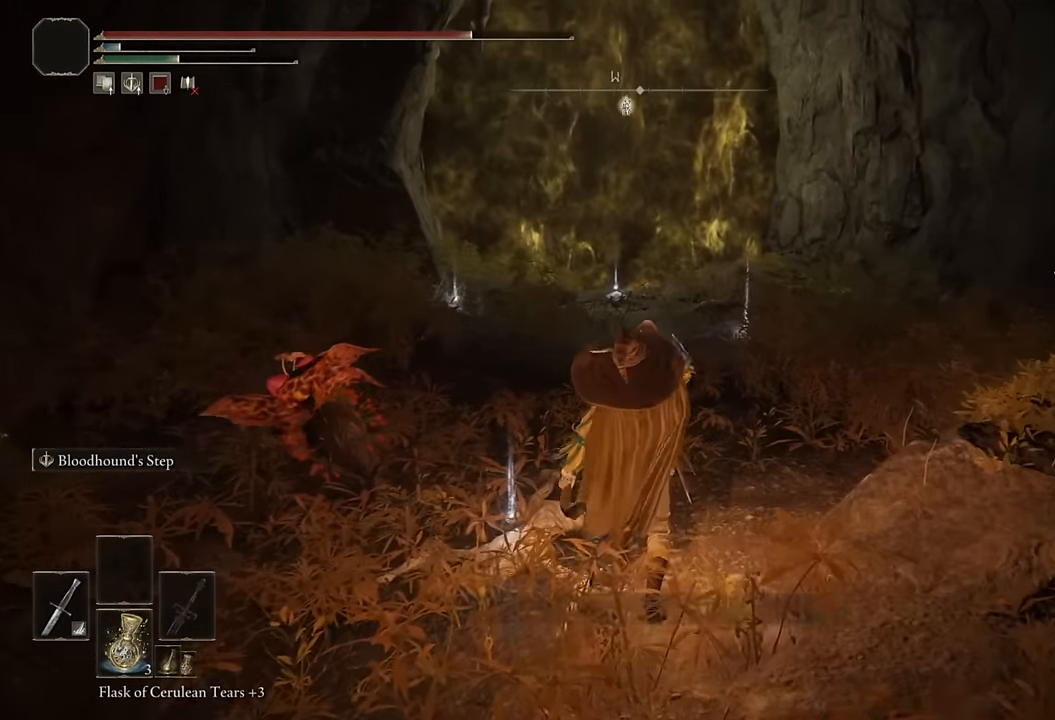
{"buttons": ["CIRCLE"], "left_stick": "up", "right_stick": "center", "events": []}
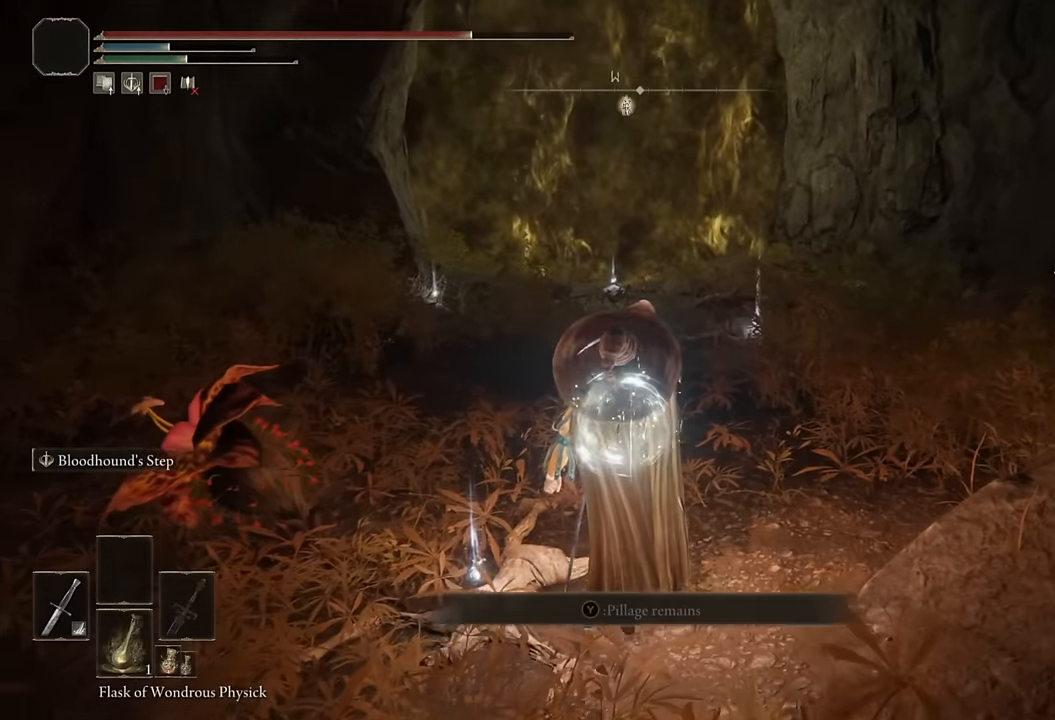
{"buttons": ["CIRCLE"], "left_stick": "up", "right_stick": "center", "events": []}
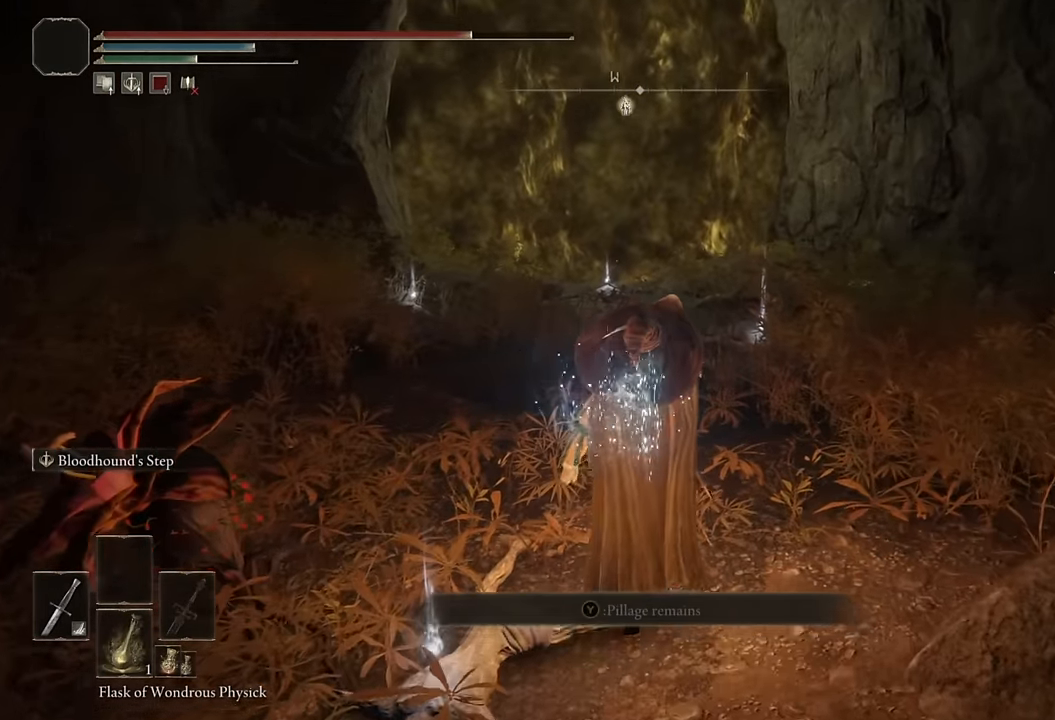
{"buttons": ["CIRCLE"], "left_stick": "up", "right_stick": "center", "events": []}
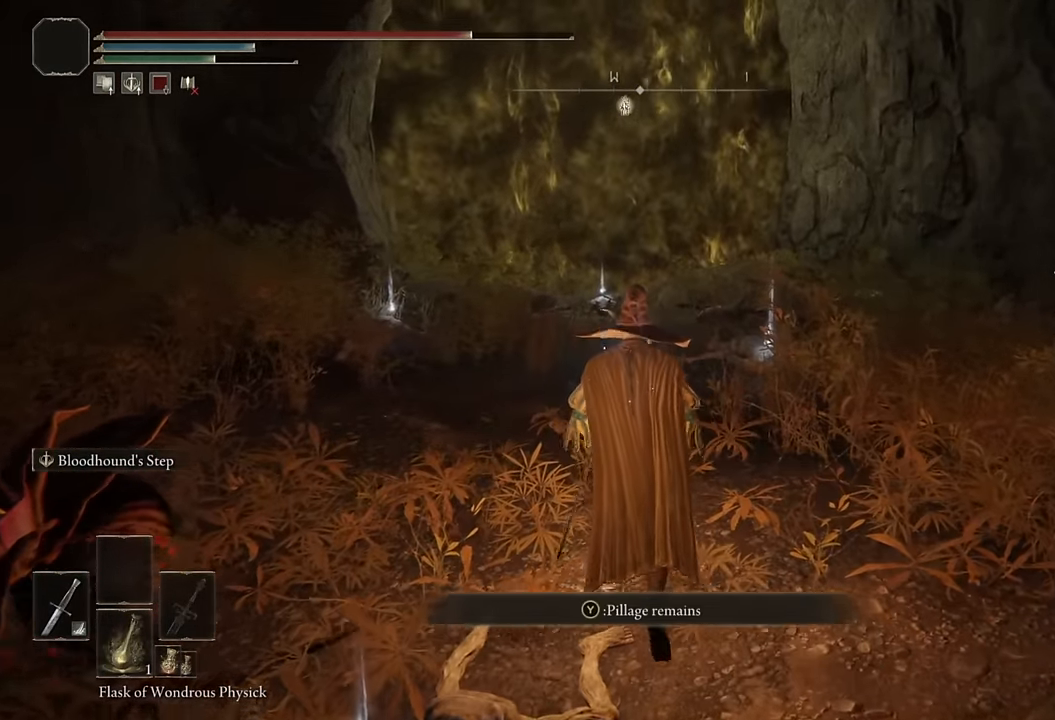
{"buttons": ["CIRCLE"], "left_stick": "up", "right_stick": "center", "events": []}
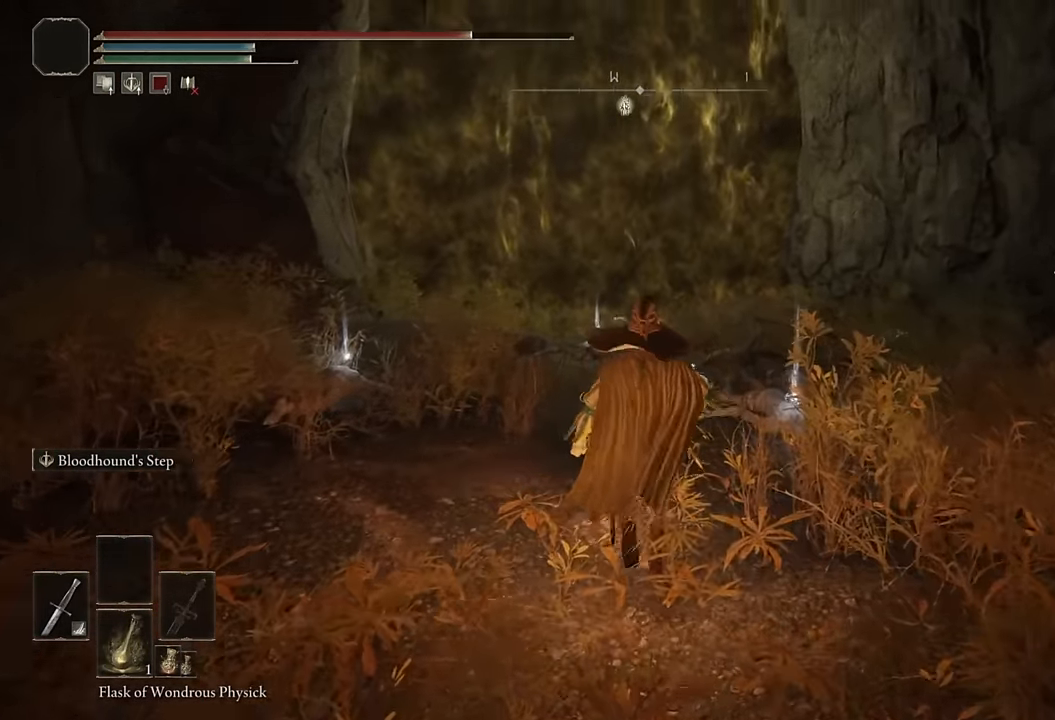
{"buttons": ["CIRCLE"], "left_stick": "up", "right_stick": "center", "events": [[17, "right_stick", "down"], [133, "right_stick", "center"]]}
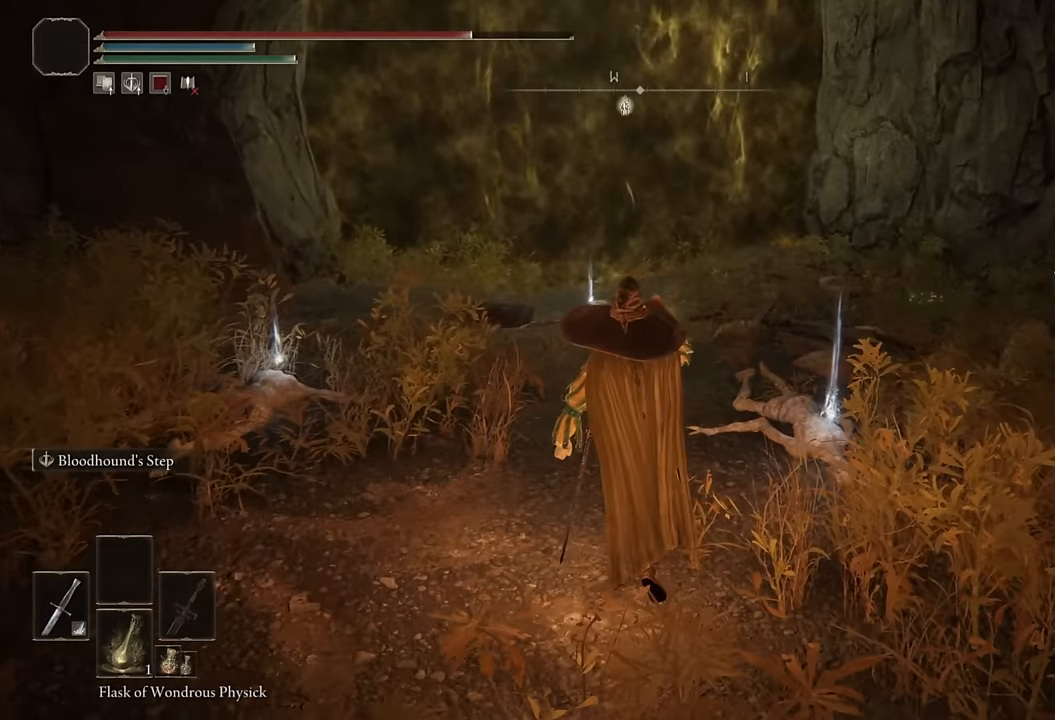
{"buttons": ["CIRCLE"], "left_stick": "up", "right_stick": "center", "events": []}
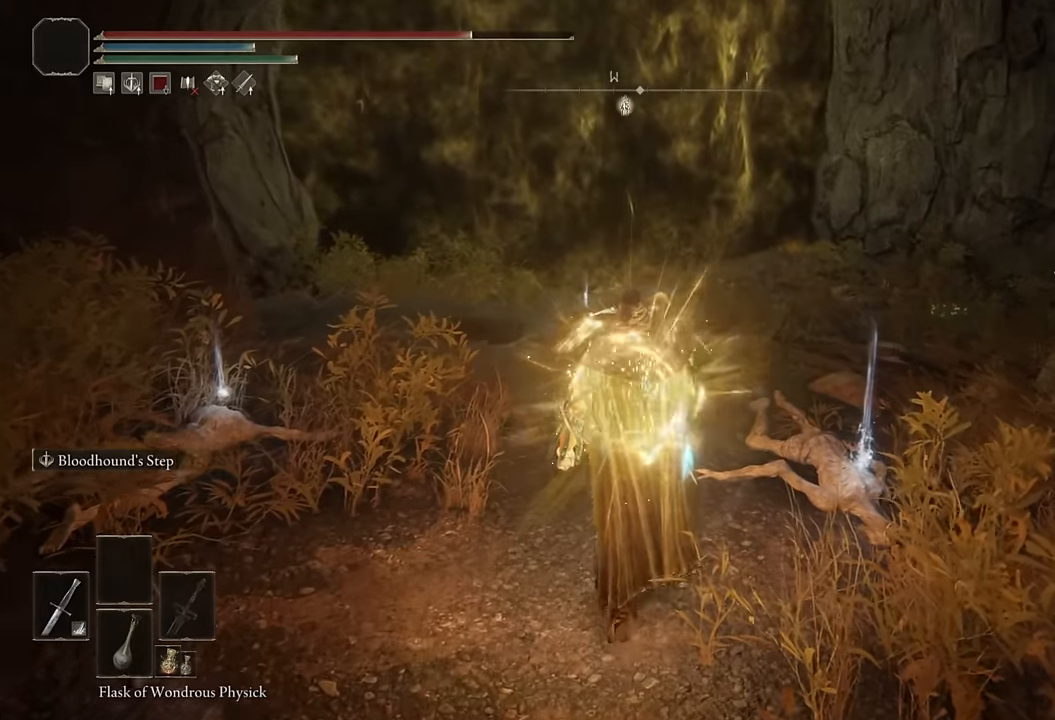
{"buttons": ["CIRCLE"], "left_stick": "up", "right_stick": "center", "events": []}
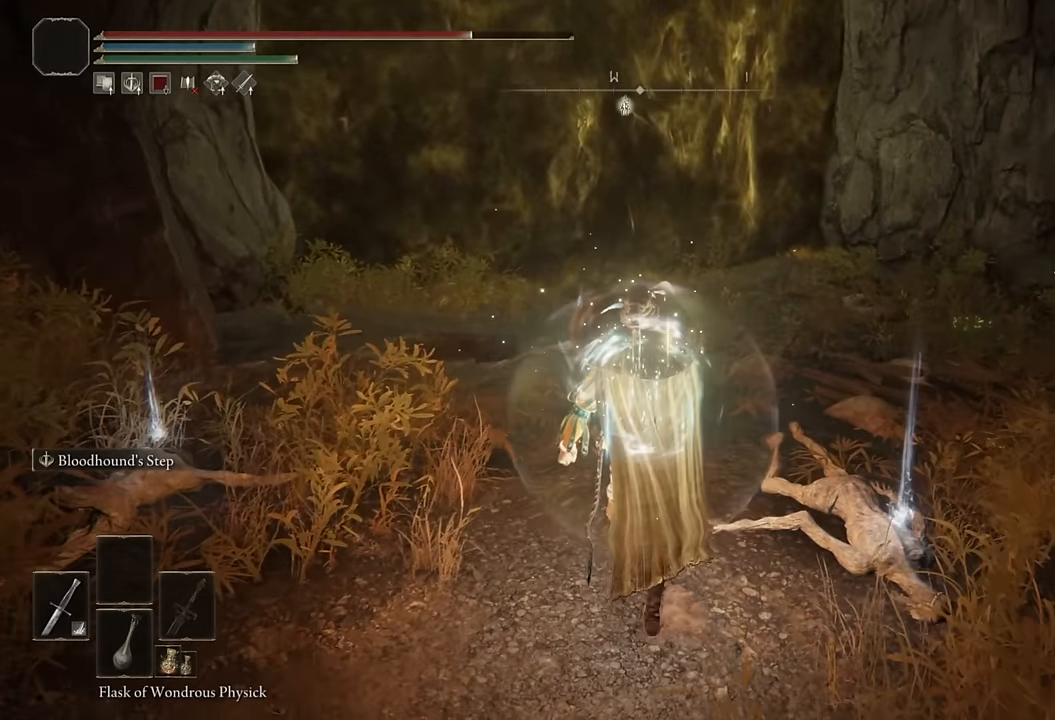
{"buttons": ["CIRCLE", "DPAD_LEFT"], "left_stick": "up", "right_stick": "center", "events": [[500, "DPAD_LEFT", "down"]]}
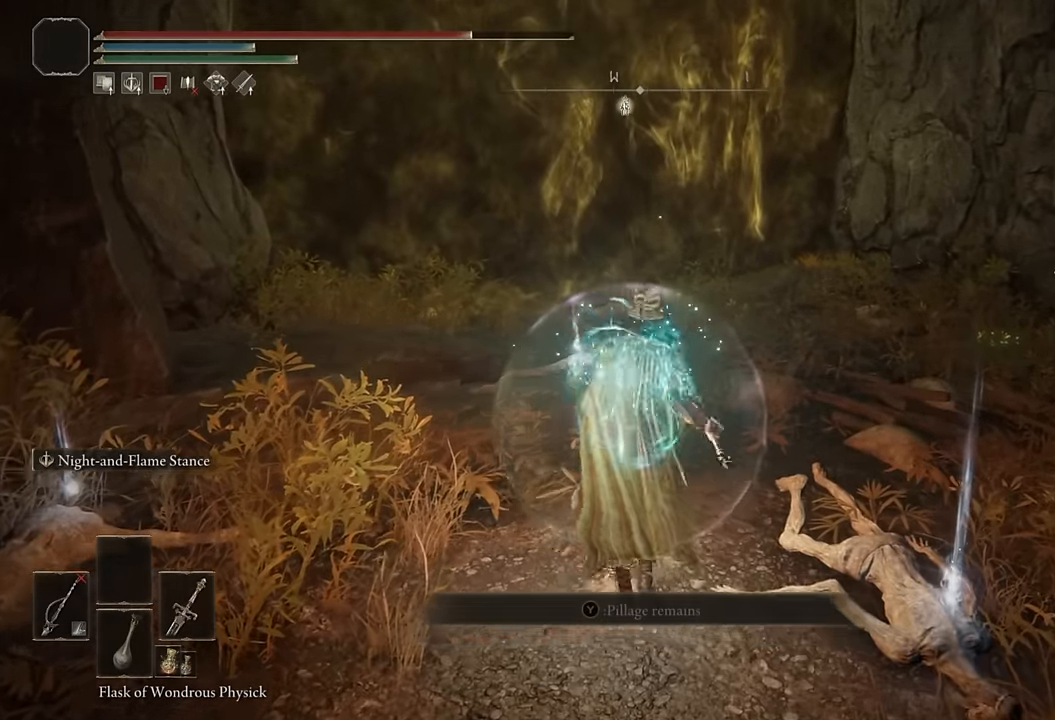
{"buttons": ["CIRCLE", "TRIANGLE"], "left_stick": "up", "right_stick": "center", "events": [[17, "DPAD_LEFT", "up"], [167, "right_stick", "down-left"], [250, "right_stick", "center"], [433, "TRIANGLE", "down"]]}
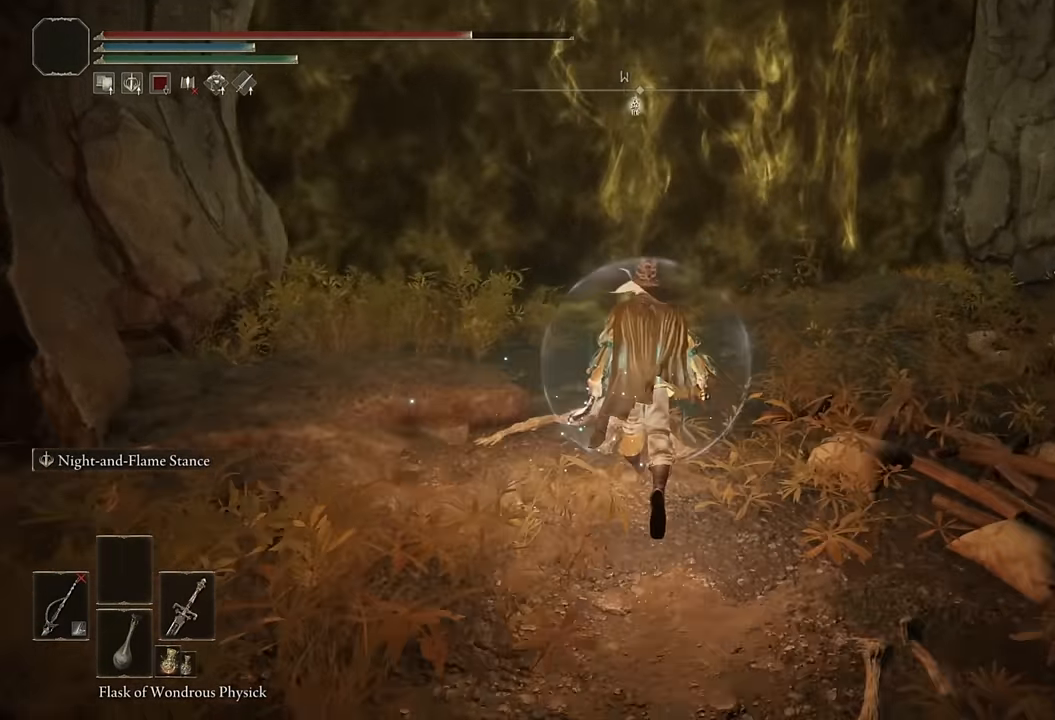
{"buttons": ["CIRCLE"], "left_stick": "up", "right_stick": "down-left", "events": [[17, "L1", "down"], [167, "L1", "up"], [233, "TRIANGLE", "up"], [450, "right_stick", "down-left"]]}
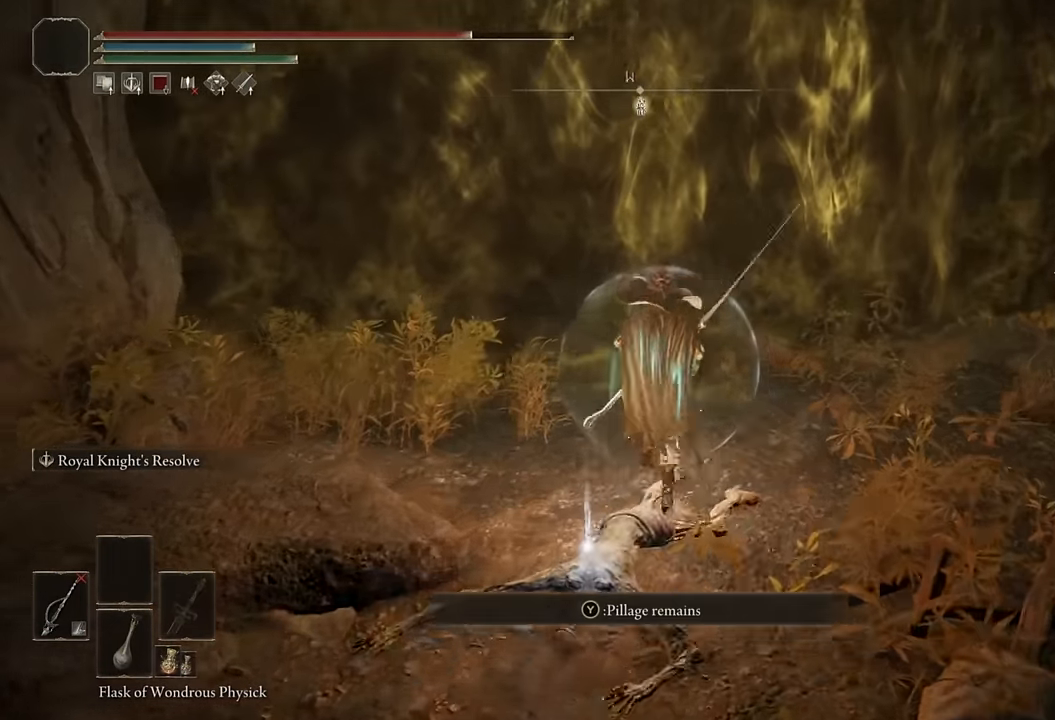
{"buttons": ["CIRCLE"], "left_stick": "up", "right_stick": "center", "events": [[67, "right_stick", "center"], [167, "L2", "down"], [317, "L2", "up"]]}
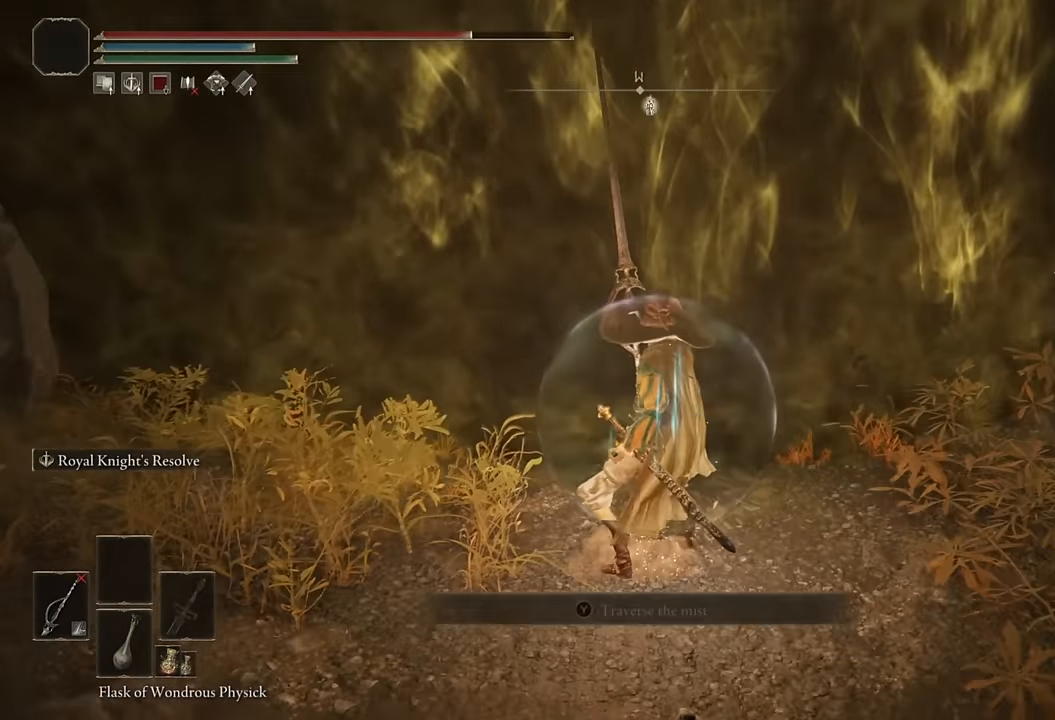
{"buttons": ["CIRCLE", "TRIANGLE"], "left_stick": "up", "right_stick": "center", "events": [[333, "TRIANGLE", "down"]]}
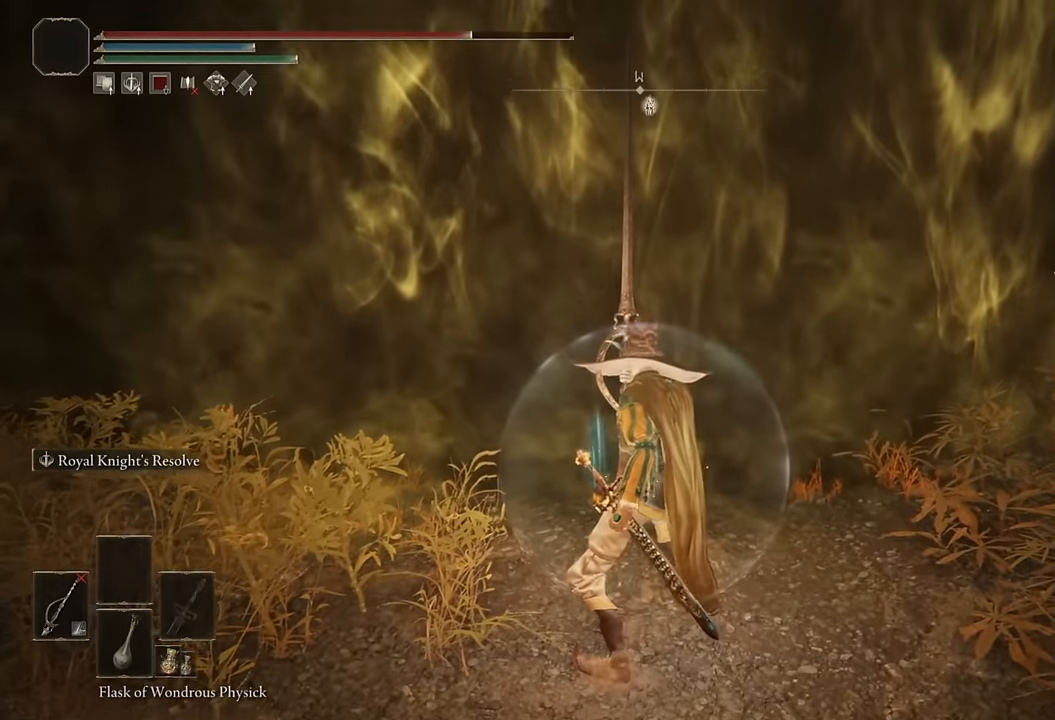
{"buttons": ["CIRCLE"], "left_stick": "up", "right_stick": "center", "events": [[250, "R1", "down"], [317, "R1", "up"], [383, "R1", "down"], [450, "R1", "up"], [483, "TRIANGLE", "up"]]}
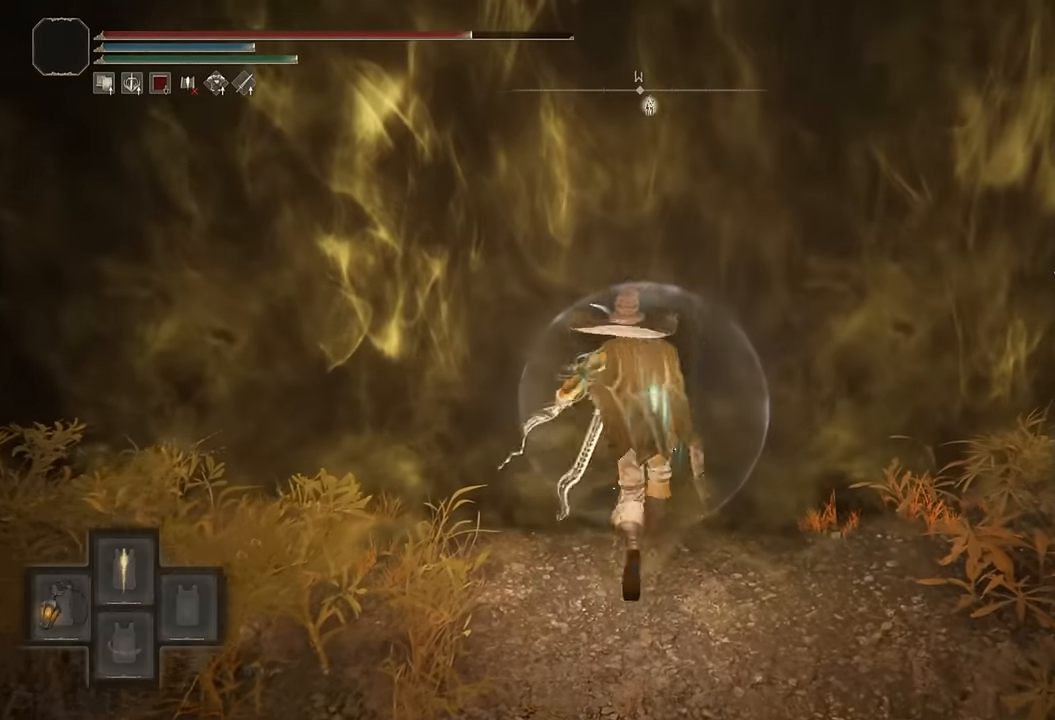
{"buttons": [], "left_stick": "up", "right_stick": "center", "events": [[83, "CIRCLE", "up"], [333, "TRIANGLE", "down"], [383, "TRIANGLE", "up"]]}
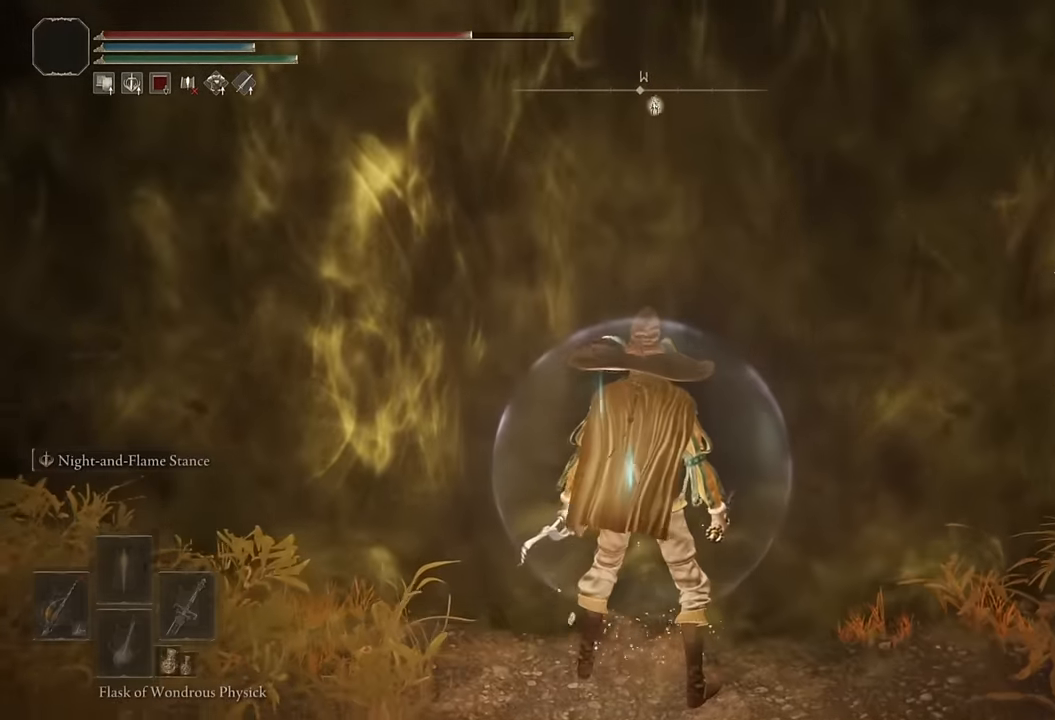
{"buttons": [], "left_stick": "center", "right_stick": "center", "events": [[417, "left_stick", "center"]]}
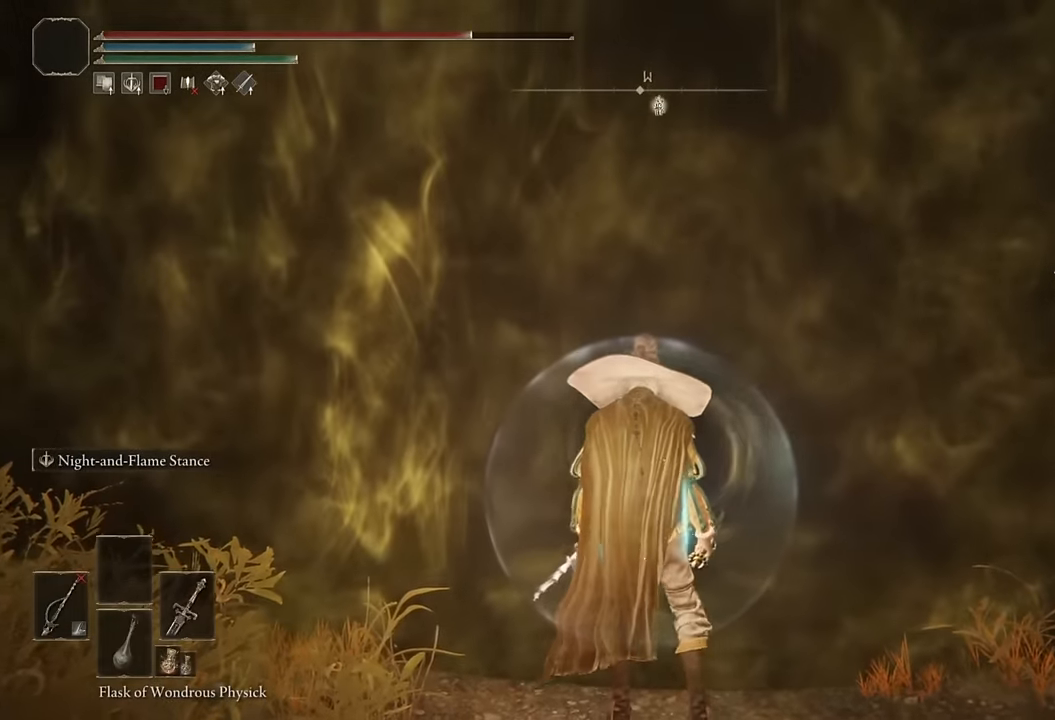
{"buttons": [], "left_stick": "up", "right_stick": "center", "events": [[217, "left_stick", "up"]]}
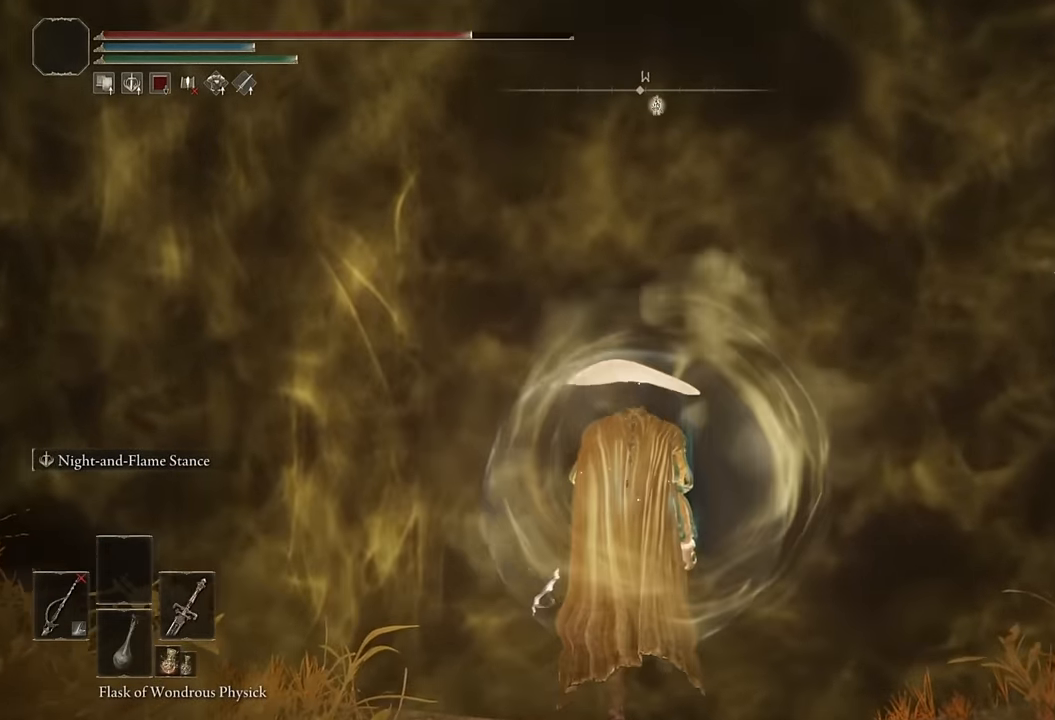
{"buttons": [], "left_stick": "up", "right_stick": "center", "events": []}
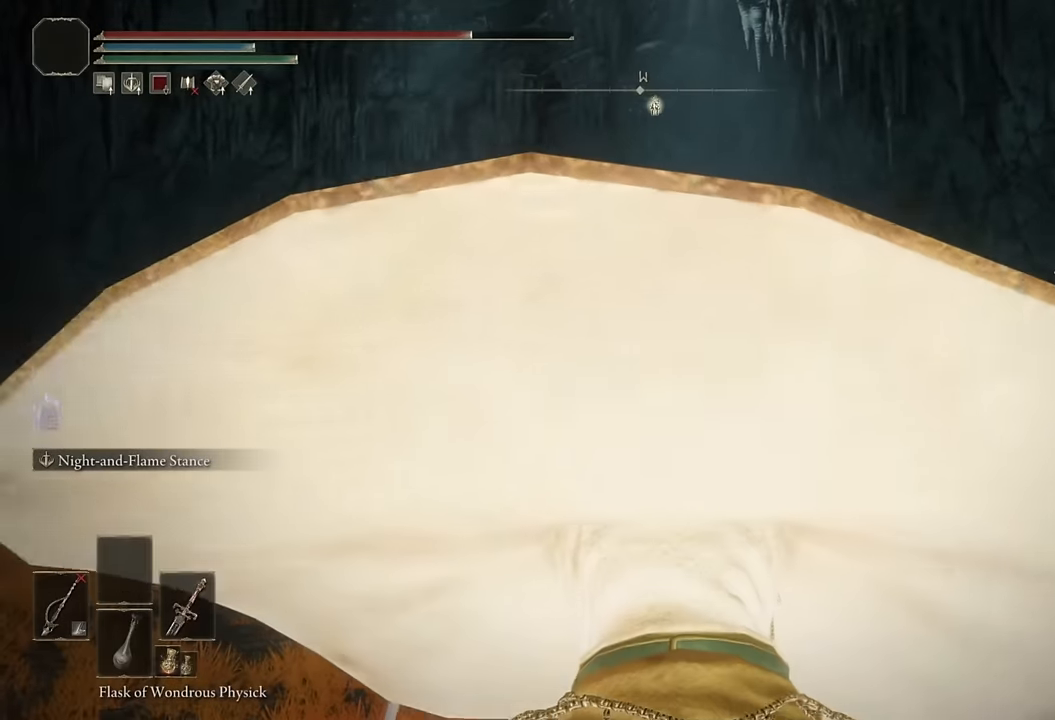
{"buttons": ["CIRCLE"], "left_stick": "up", "right_stick": "center", "events": [[67, "R3", "down"], [183, "R3", "up"], [417, "CIRCLE", "down"]]}
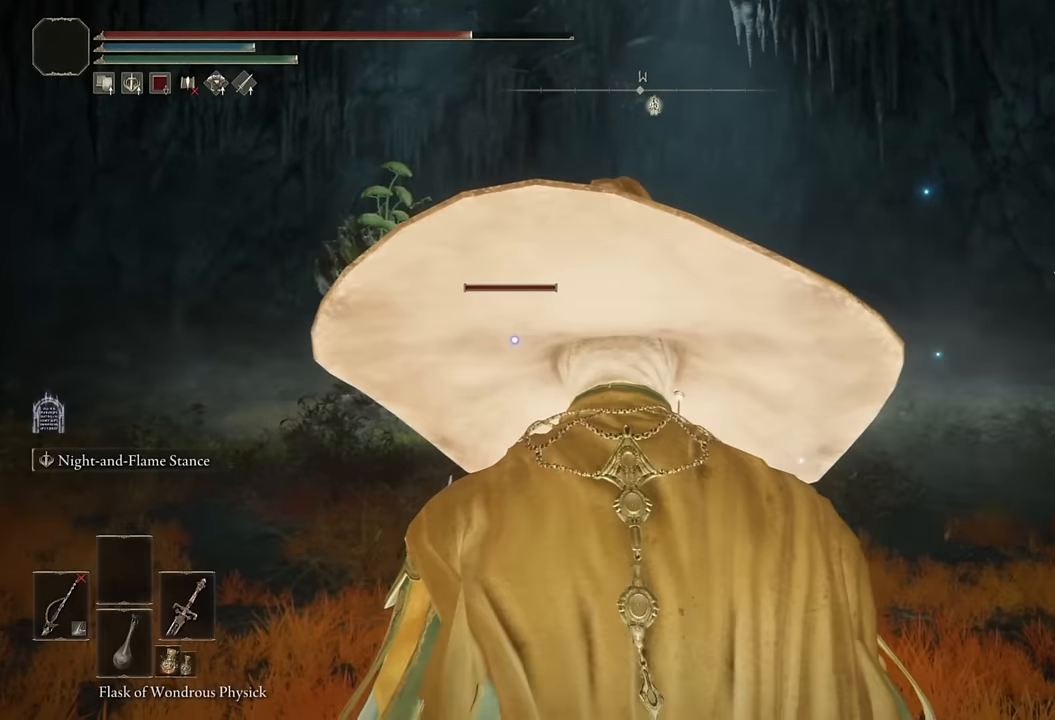
{"buttons": ["CIRCLE"], "left_stick": "up", "right_stick": "center", "events": []}
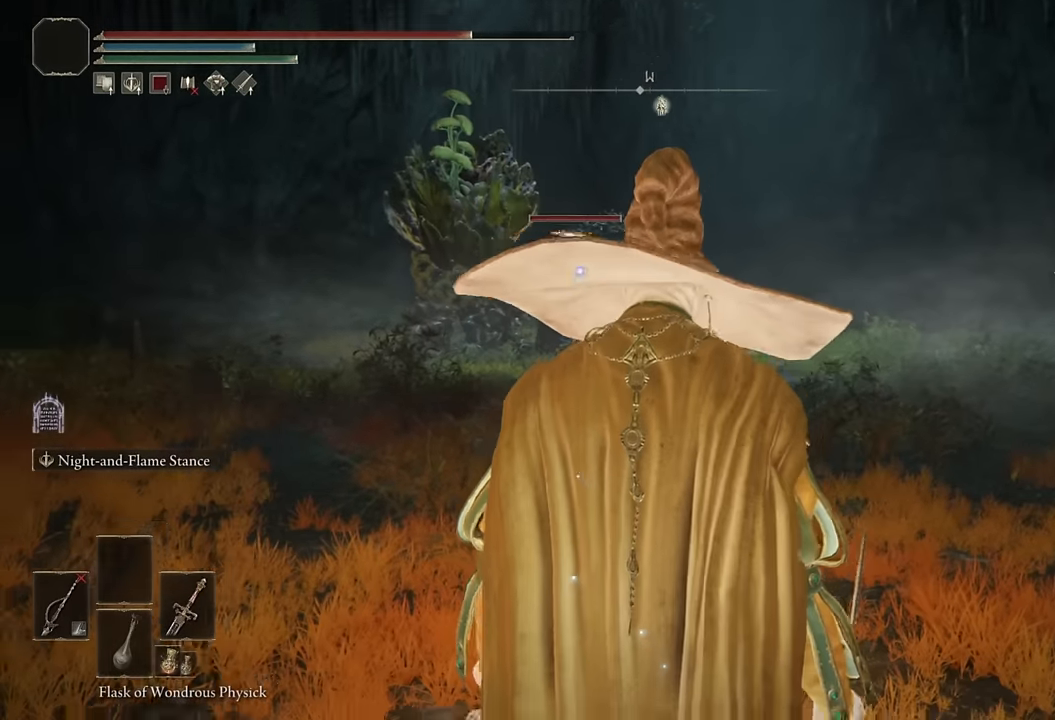
{"buttons": ["CIRCLE"], "left_stick": "up", "right_stick": "center", "events": []}
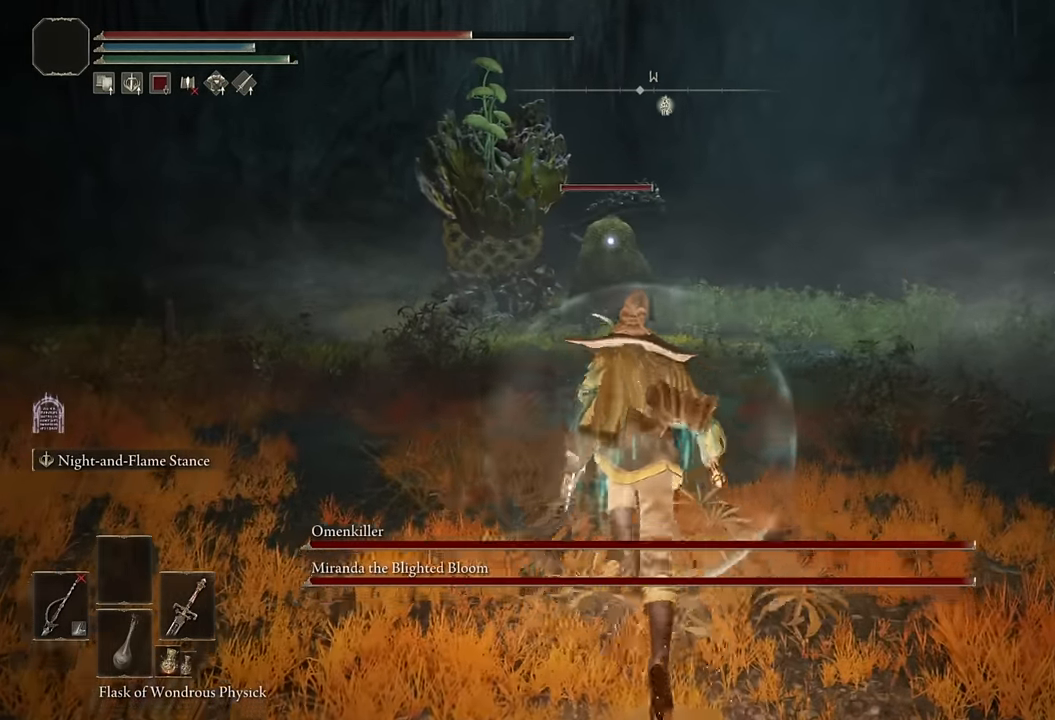
{"buttons": ["CIRCLE", "L2", "R1"], "left_stick": "up", "right_stick": "center", "events": [[167, "L2", "down"], [317, "R1", "down"]]}
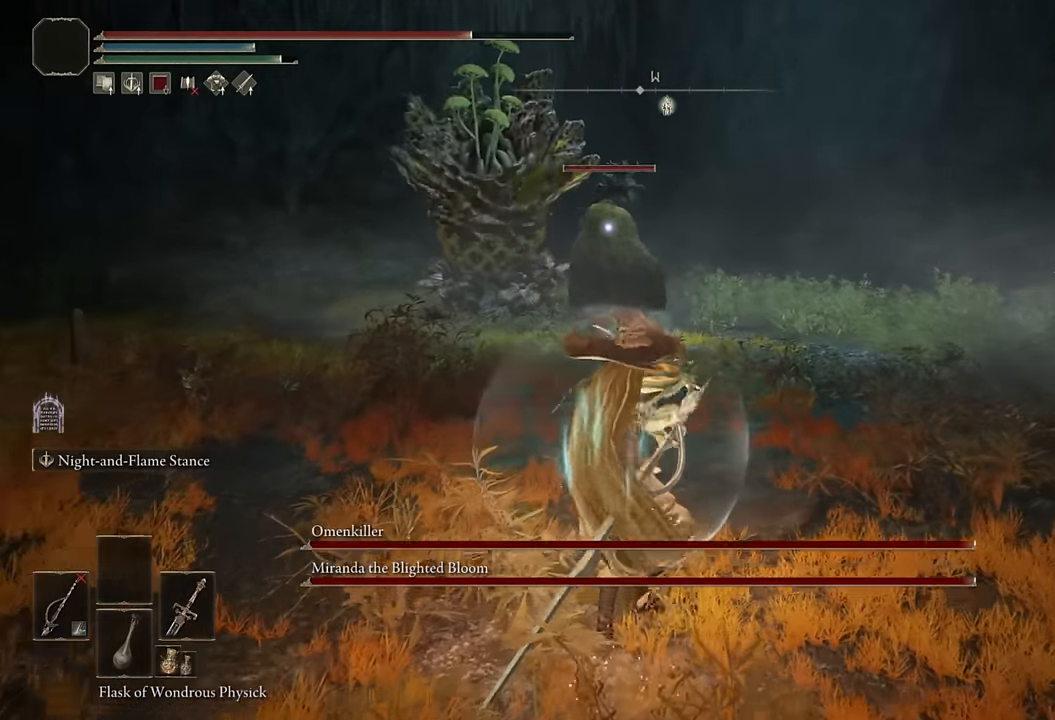
{"buttons": ["CIRCLE", "L2", "R1"], "left_stick": "up", "right_stick": "center", "events": []}